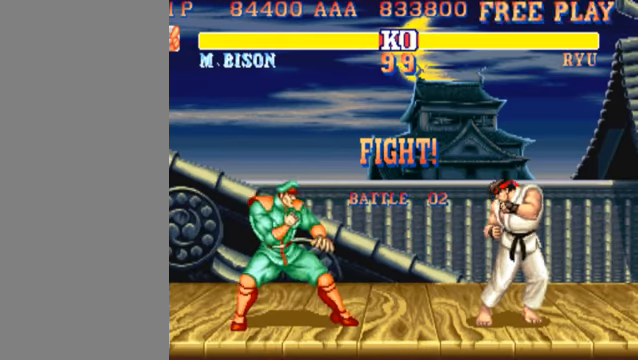
Gameplay with a controller (arcade stick); each line is a JSON object with the inputs held at the frame after it. "events" lists button and stick changes between this image and that frame as [ms after this image, input, new state], when the widget could be followed in between. Not read: L3 R3.
{"buttons": [], "left_stick": "right", "events": []}
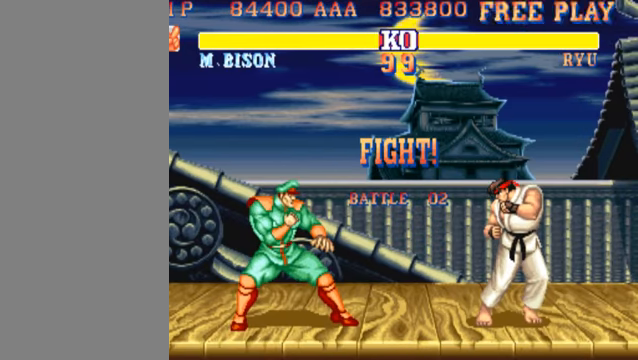
{"buttons": [], "left_stick": "right", "events": []}
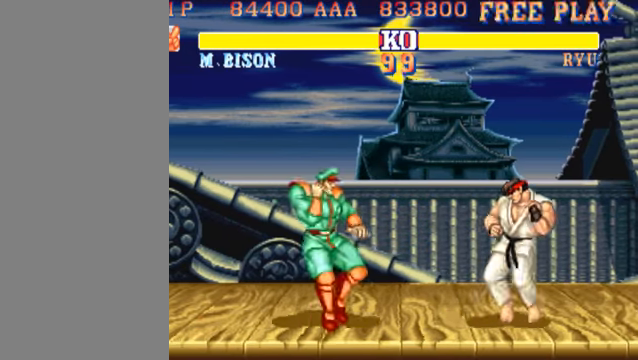
{"buttons": ["MP"], "left_stick": "right", "events": [[500, "MP", "down"]]}
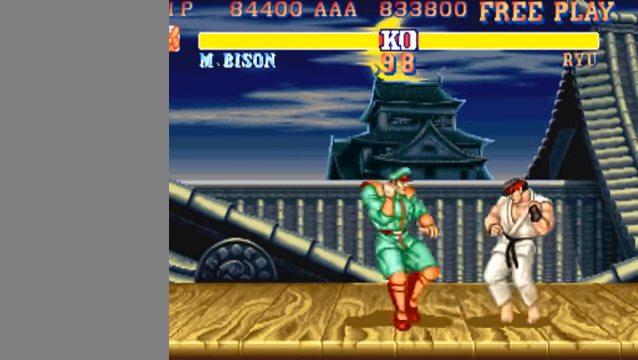
{"buttons": [], "left_stick": "right", "events": [[100, "MP", "up"]]}
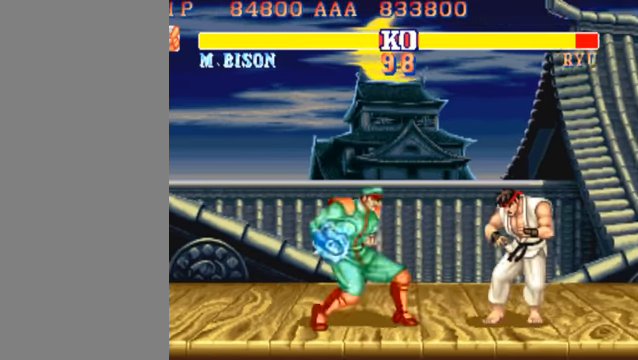
{"buttons": [], "left_stick": "left", "events": [[33, "left_stick", "up-right"], [200, "left_stick", "left"]]}
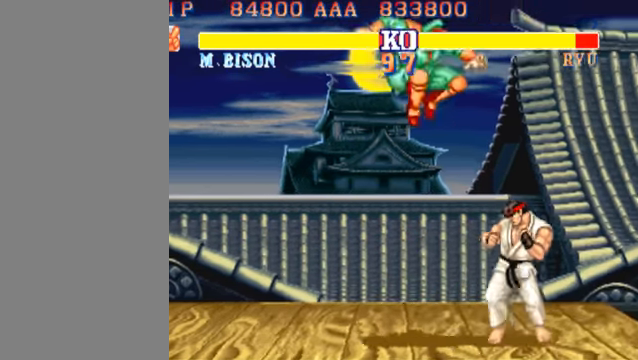
{"buttons": [], "left_stick": "left", "events": [[233, "MK", "down"], [400, "MK", "up"]]}
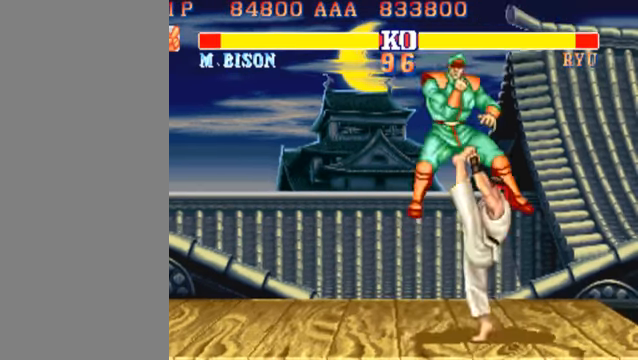
{"buttons": [], "left_stick": "down-left", "events": [[200, "left_stick", "down-left"]]}
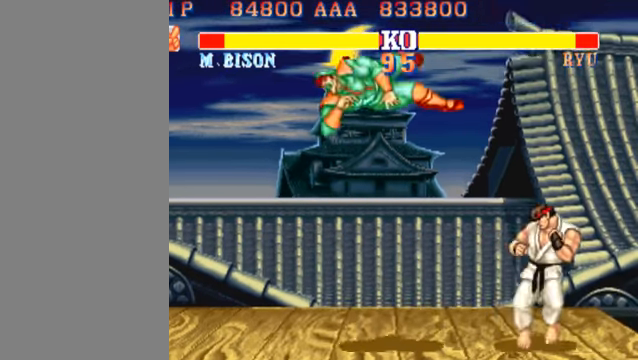
{"buttons": [], "left_stick": "left", "events": [[233, "left_stick", "down-right"], [300, "left_stick", "right"], [333, "HK", "down"], [400, "HK", "up"], [433, "left_stick", "left"]]}
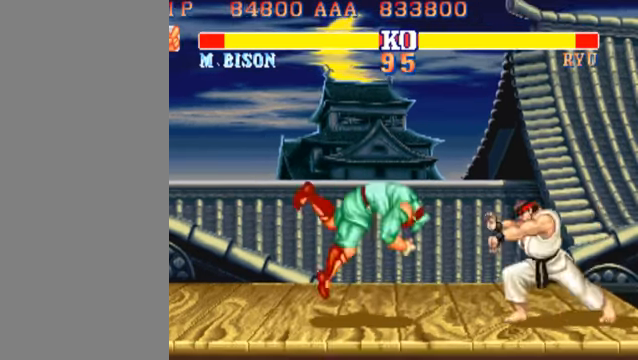
{"buttons": [], "left_stick": "down-left", "events": [[167, "left_stick", "down-left"]]}
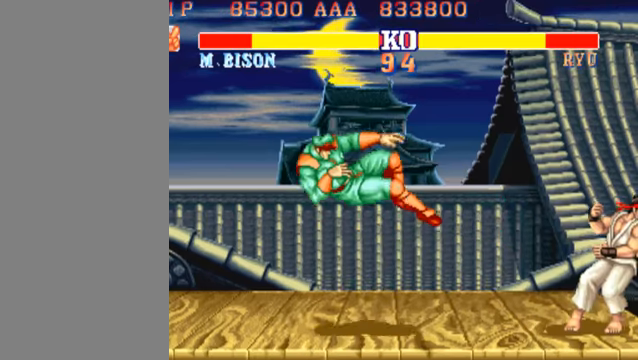
{"buttons": [], "left_stick": "down-left", "events": []}
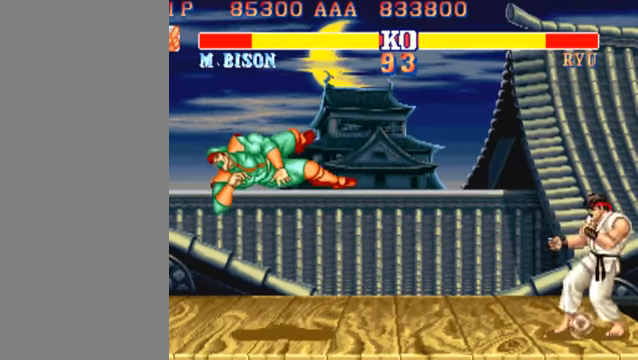
{"buttons": [], "left_stick": "down-left", "events": []}
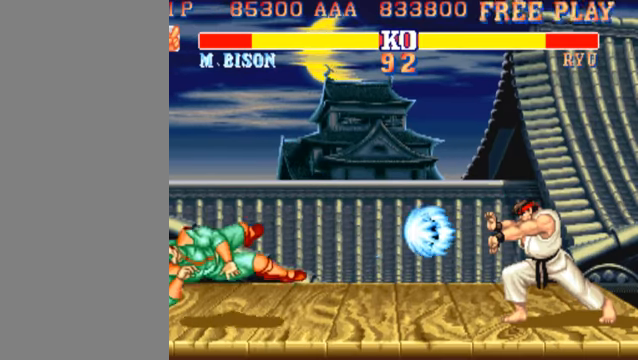
{"buttons": [], "left_stick": "down-left", "events": []}
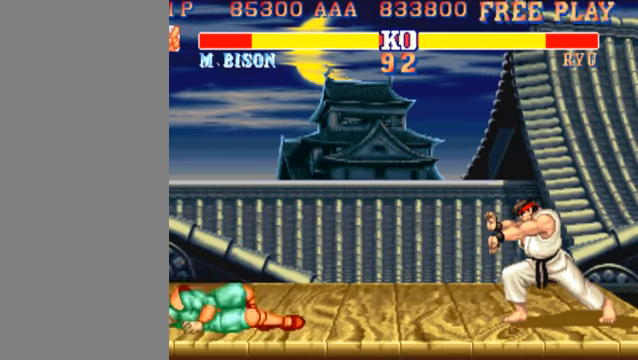
{"buttons": ["HK"], "left_stick": "up-left", "events": [[500, "HK", "down"], [500, "left_stick", "up-left"]]}
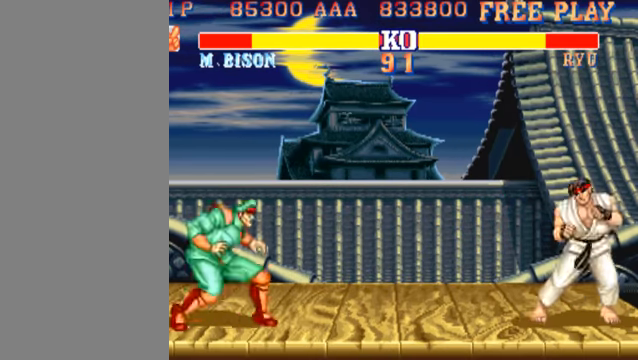
{"buttons": [], "left_stick": "left", "events": [[67, "HK", "up"], [134, "left_stick", "left"]]}
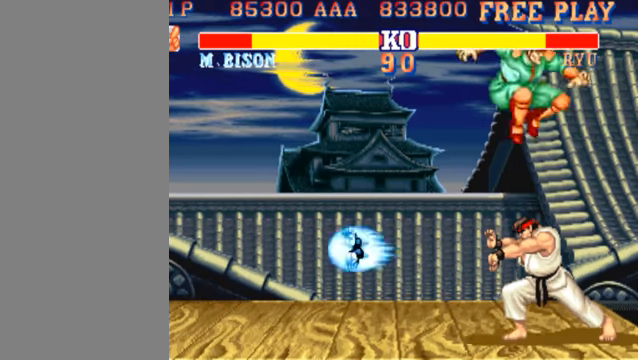
{"buttons": [], "left_stick": "left", "events": []}
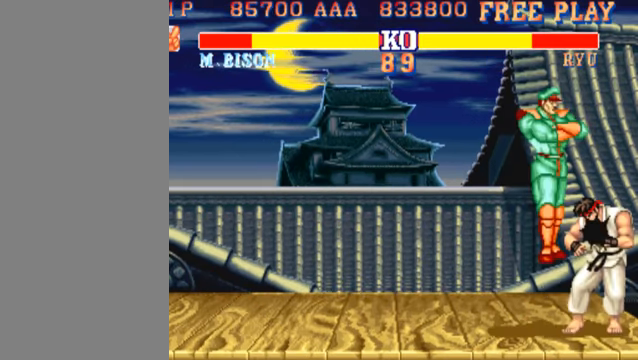
{"buttons": [], "left_stick": "right", "events": [[267, "left_stick", "right"]]}
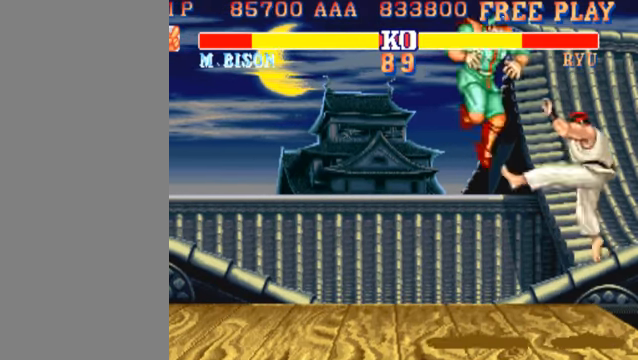
{"buttons": [], "left_stick": "left", "events": [[100, "HP", "down"], [100, "left_stick", "left"], [200, "HP", "up"]]}
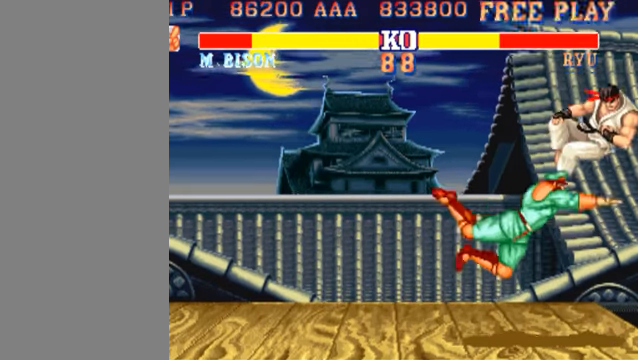
{"buttons": ["MK"], "left_stick": "right", "events": [[134, "left_stick", "center"], [467, "left_stick", "right"], [500, "MK", "down"]]}
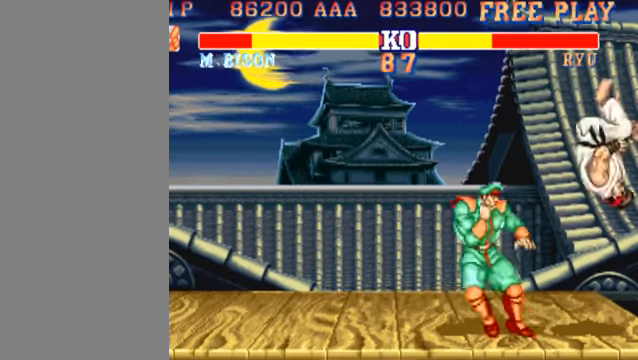
{"buttons": [], "left_stick": "right", "events": [[134, "MK", "up"]]}
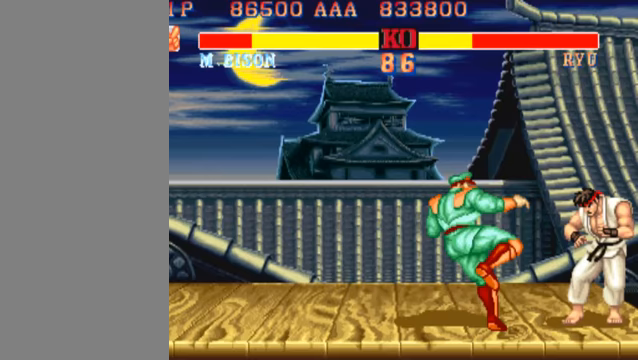
{"buttons": [], "left_stick": "right", "events": [[33, "MK", "down"], [200, "MK", "up"]]}
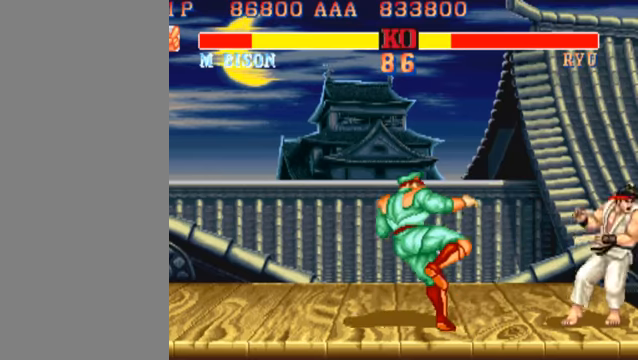
{"buttons": [], "left_stick": "right", "events": [[233, "HK", "down"], [433, "HK", "up"]]}
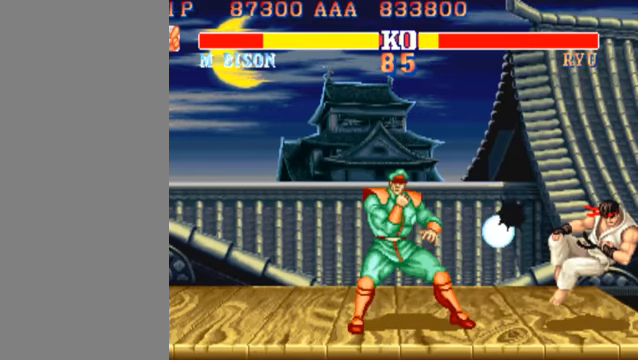
{"buttons": [], "left_stick": "right", "events": []}
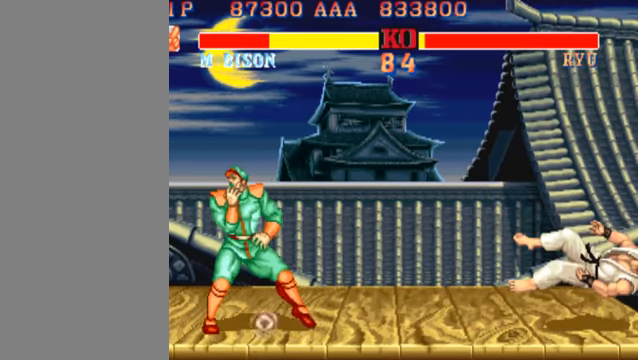
{"buttons": [], "left_stick": "right", "events": []}
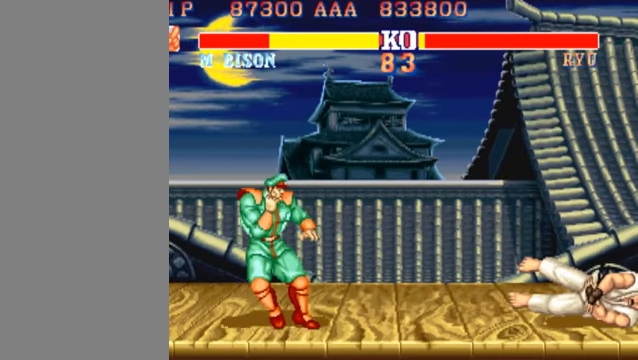
{"buttons": [], "left_stick": "right", "events": []}
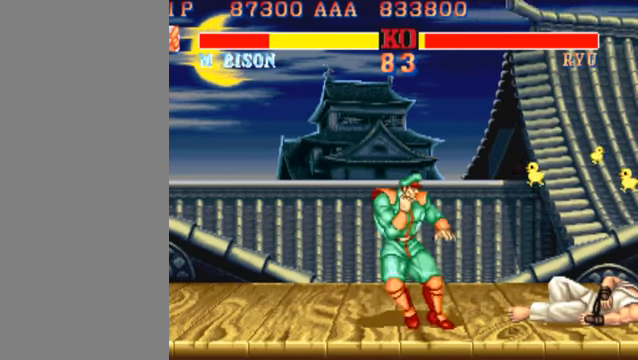
{"buttons": [], "left_stick": "right", "events": [[267, "HK", "down"], [300, "HK", "up"]]}
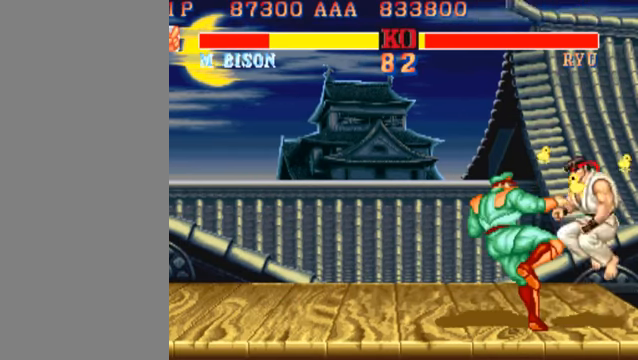
{"buttons": [], "left_stick": "right", "events": []}
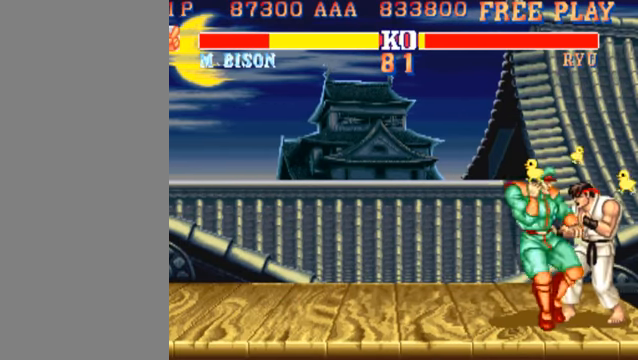
{"buttons": [], "left_stick": "right", "events": [[33, "MK", "down"], [300, "MK", "up"]]}
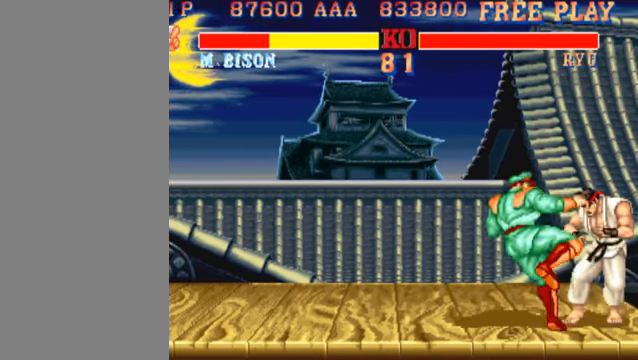
{"buttons": [], "left_stick": "right", "events": [[100, "MK", "down"], [233, "MK", "up"]]}
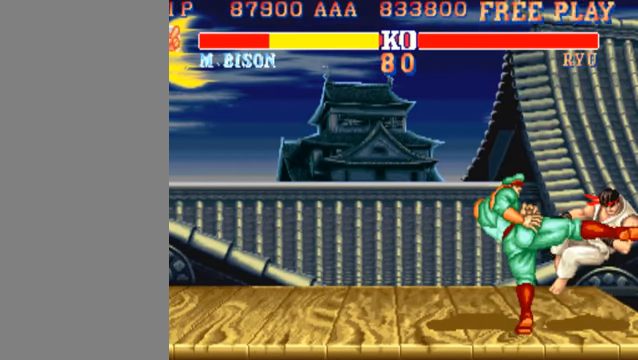
{"buttons": ["MK"], "left_stick": "center", "events": [[300, "MK", "down"], [333, "left_stick", "center"]]}
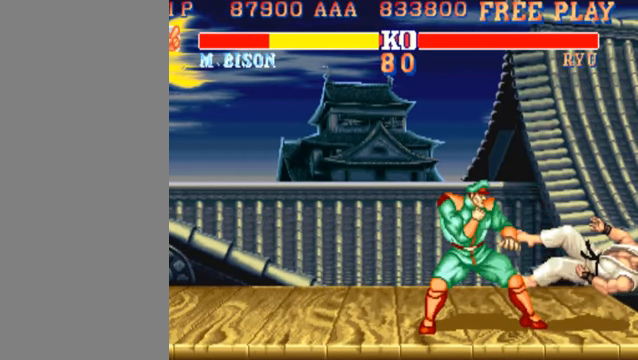
{"buttons": ["MK"], "left_stick": "center", "events": []}
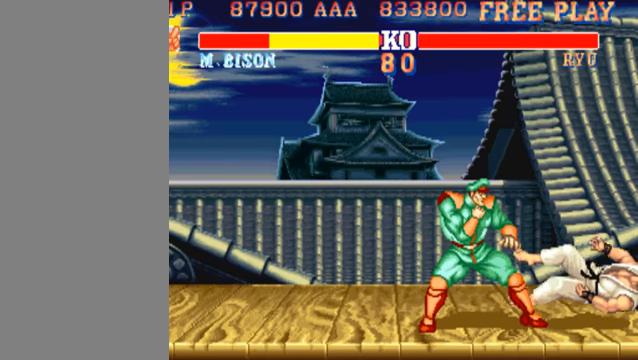
{"buttons": ["MK"], "left_stick": "center", "events": []}